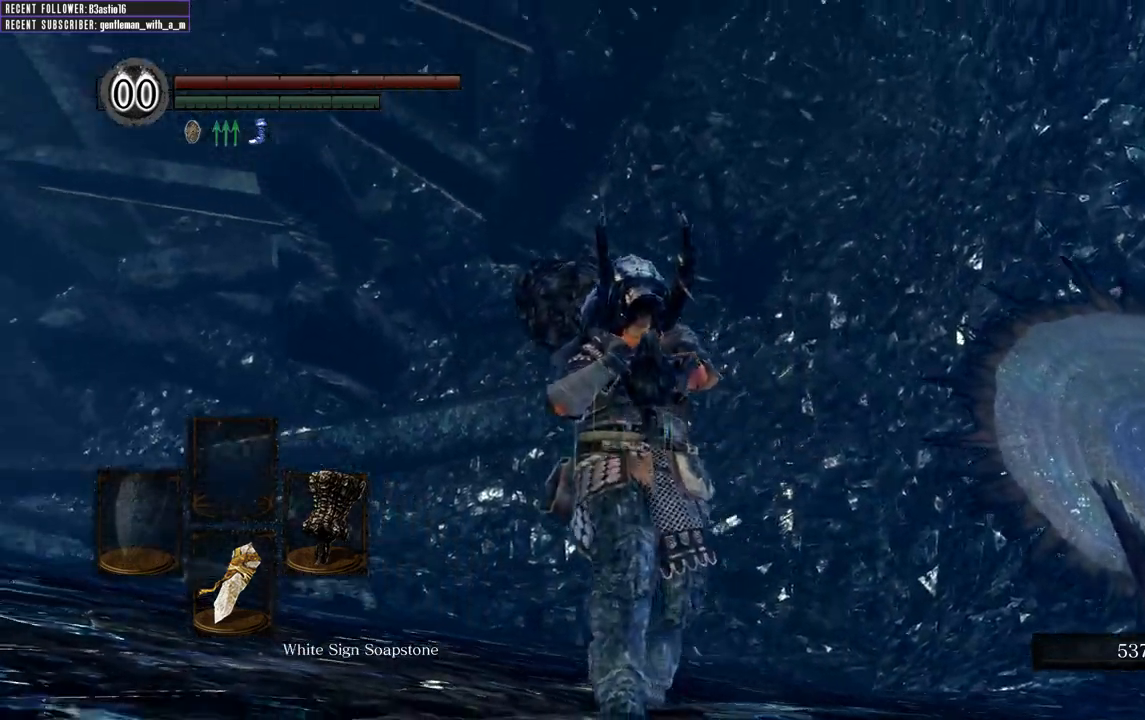
Gameplay with a controller (Xbox layout); each line is a JSON object with the inputs held at the frame after it. "events" lists button and stick changes between this image and that frame as [ms after this image, input, new state], when the widget could be followed in between.
{"buttons": [], "left_stick": "down", "right_stick": "left", "events": []}
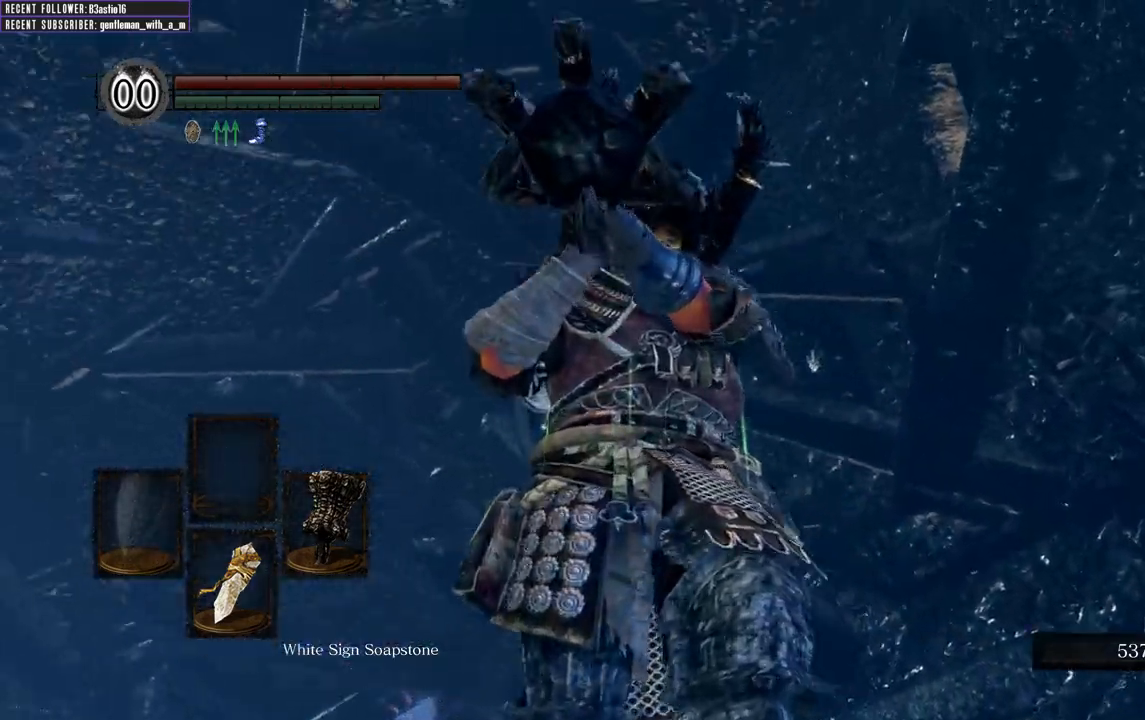
{"buttons": [], "left_stick": "down", "right_stick": "left"}
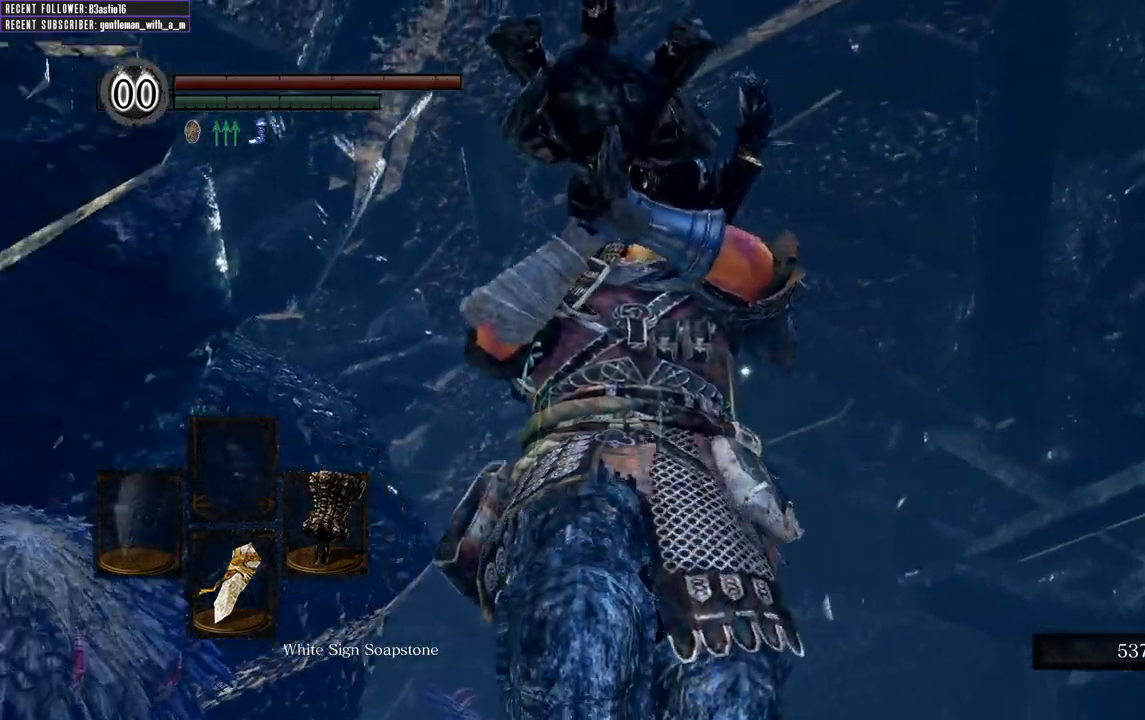
{"buttons": [], "left_stick": "down", "right_stick": "left", "events": []}
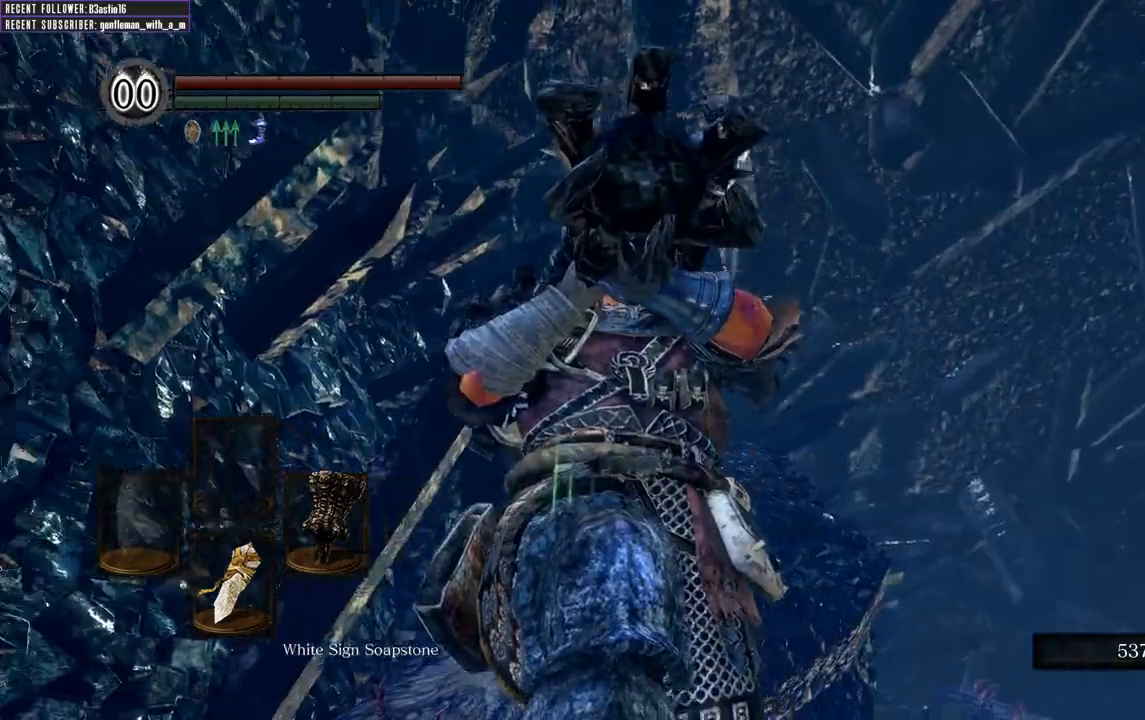
{"buttons": [], "left_stick": "down", "right_stick": "left", "events": []}
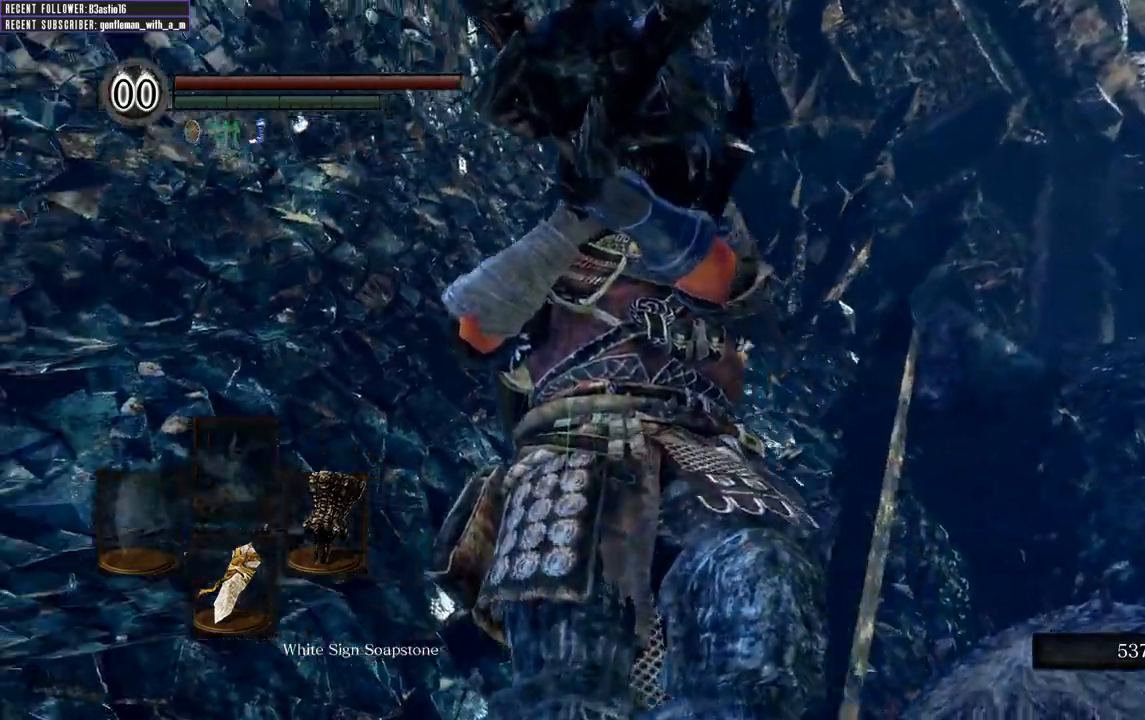
{"buttons": [], "left_stick": "down", "right_stick": "left", "events": []}
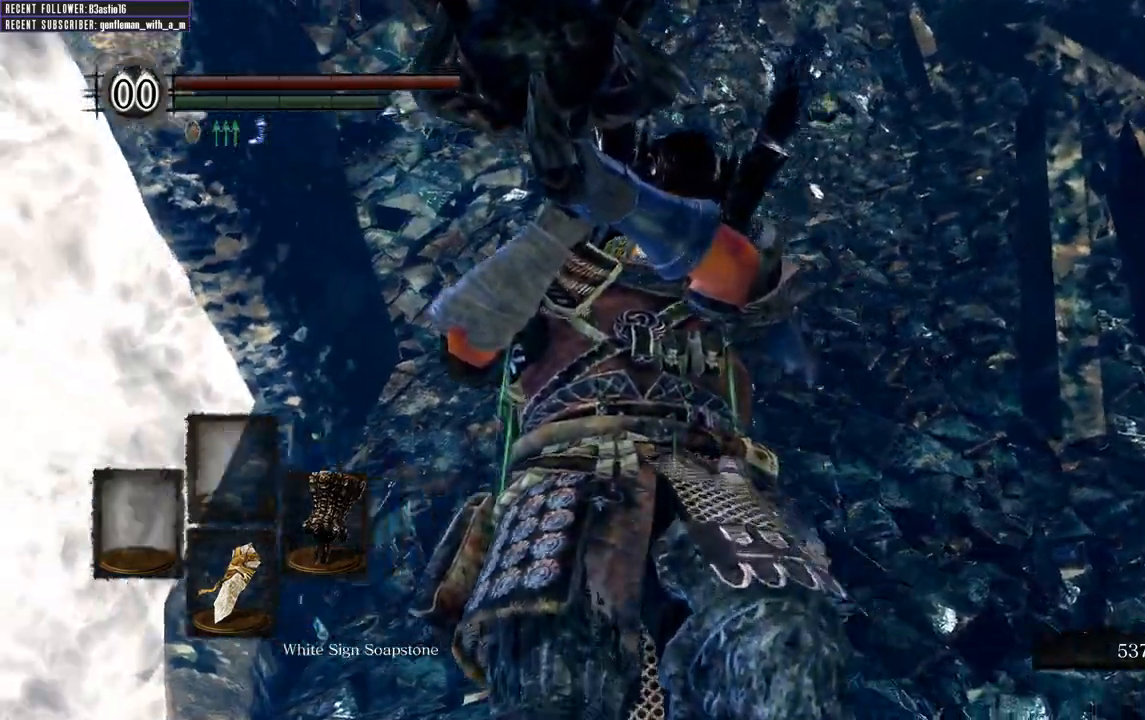
{"buttons": [], "left_stick": "down", "right_stick": "left", "events": []}
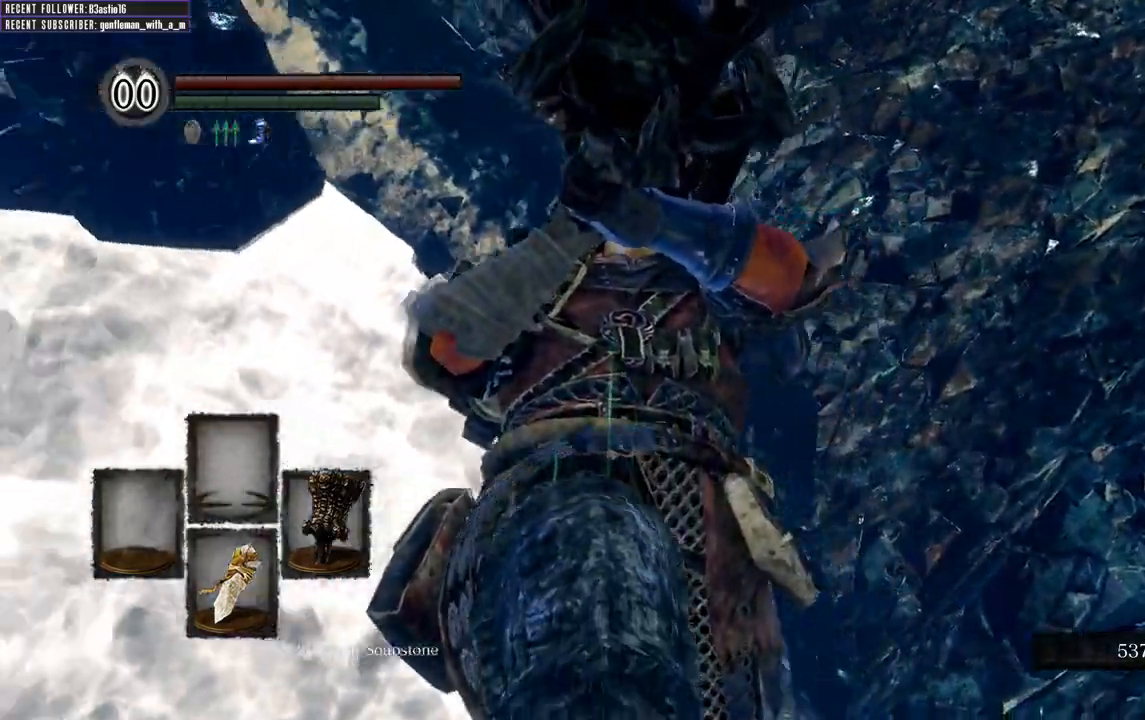
{"buttons": [], "left_stick": "down", "right_stick": "left", "events": []}
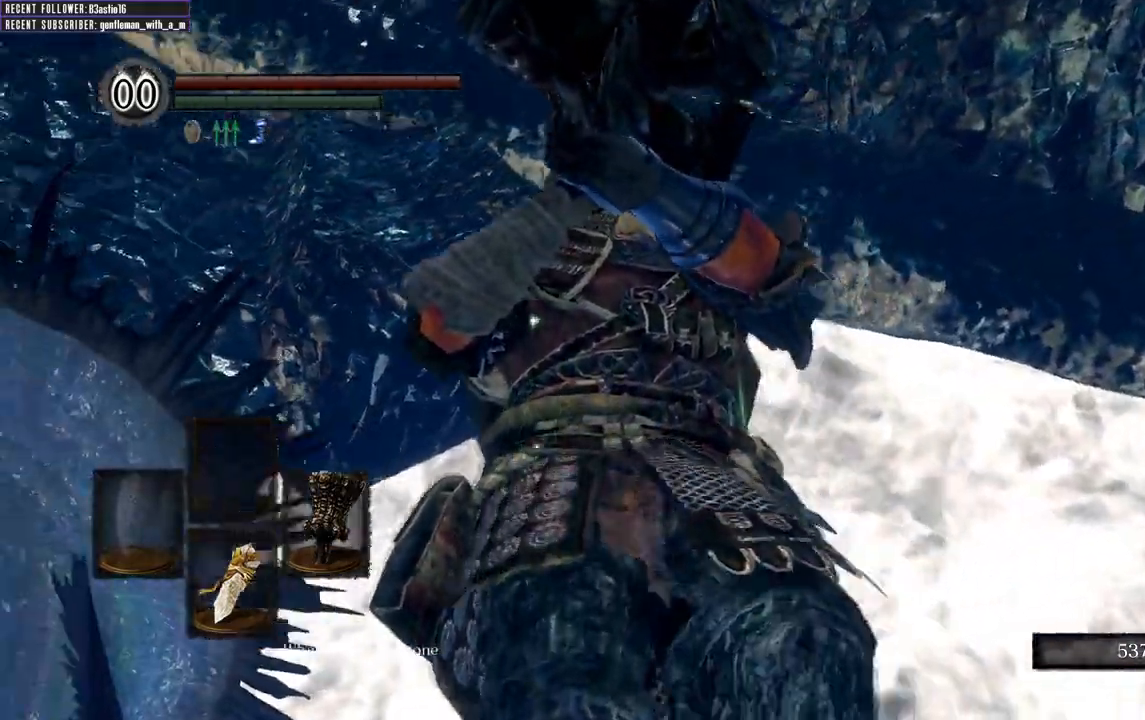
{"buttons": [], "left_stick": "down", "right_stick": "left", "events": []}
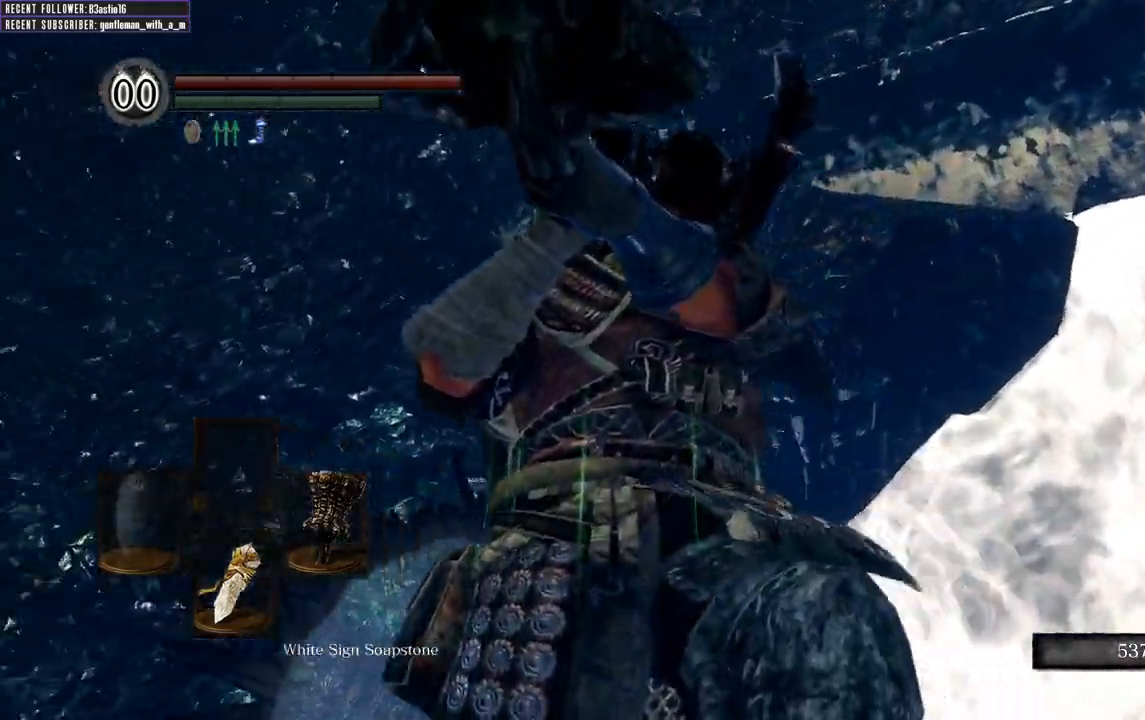
{"buttons": [], "left_stick": "down", "right_stick": "left", "events": []}
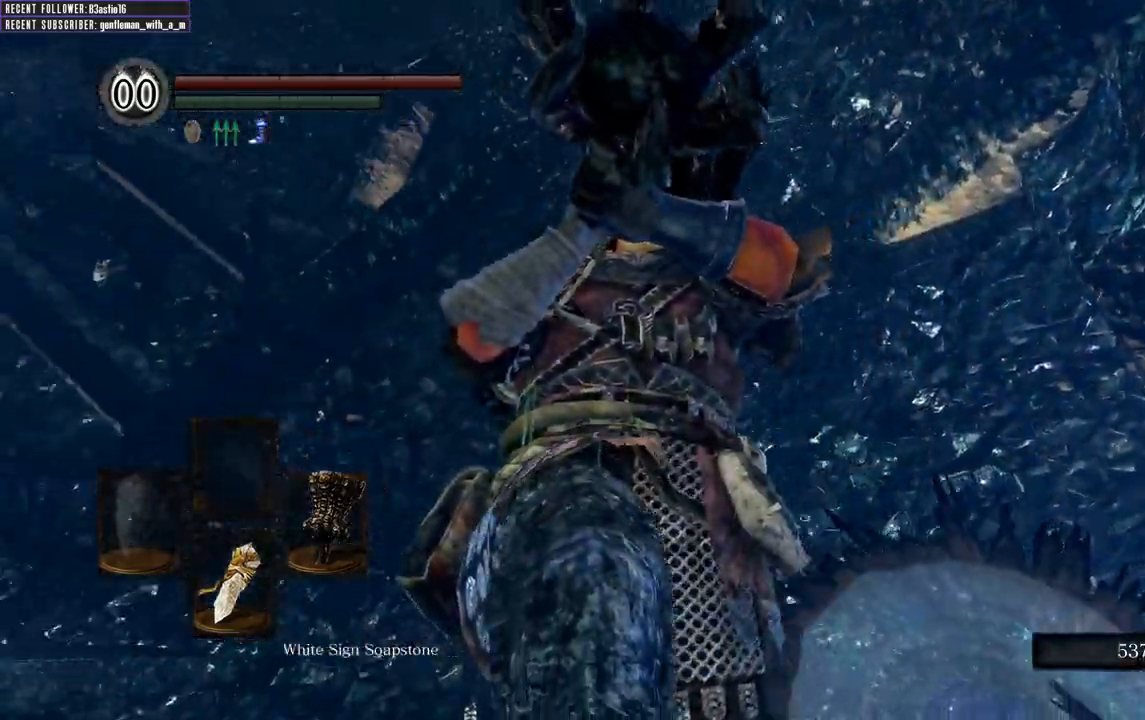
{"buttons": [], "left_stick": "down", "right_stick": "left", "events": []}
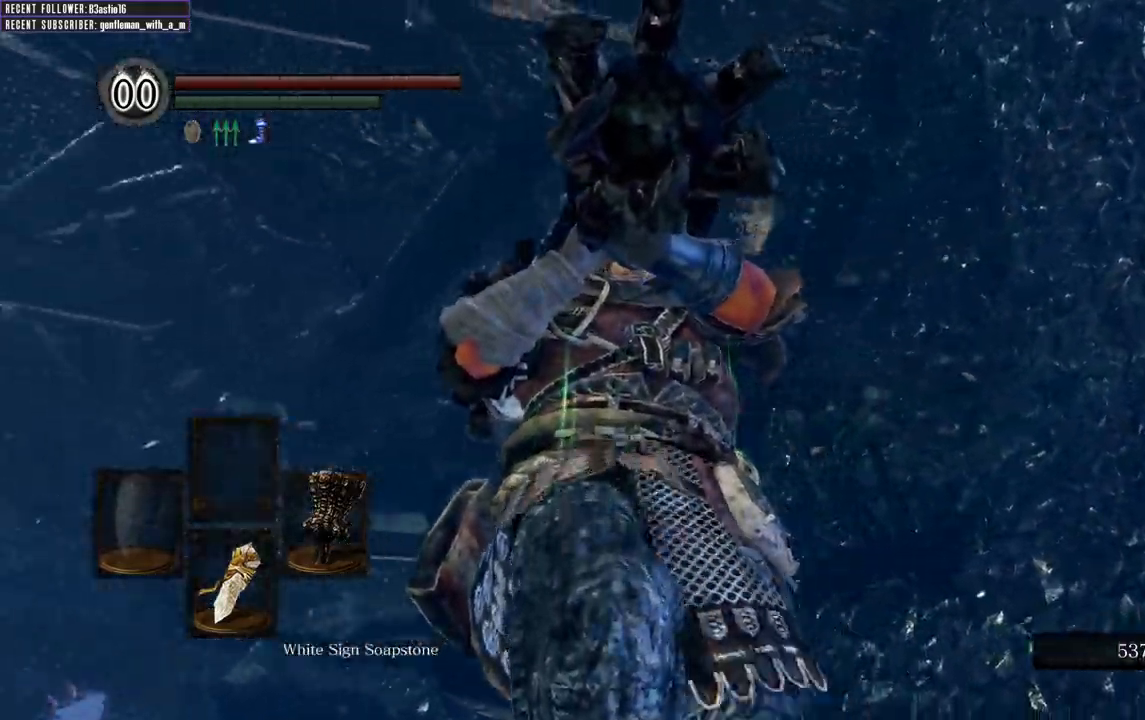
{"buttons": [], "left_stick": "down", "right_stick": "left", "events": []}
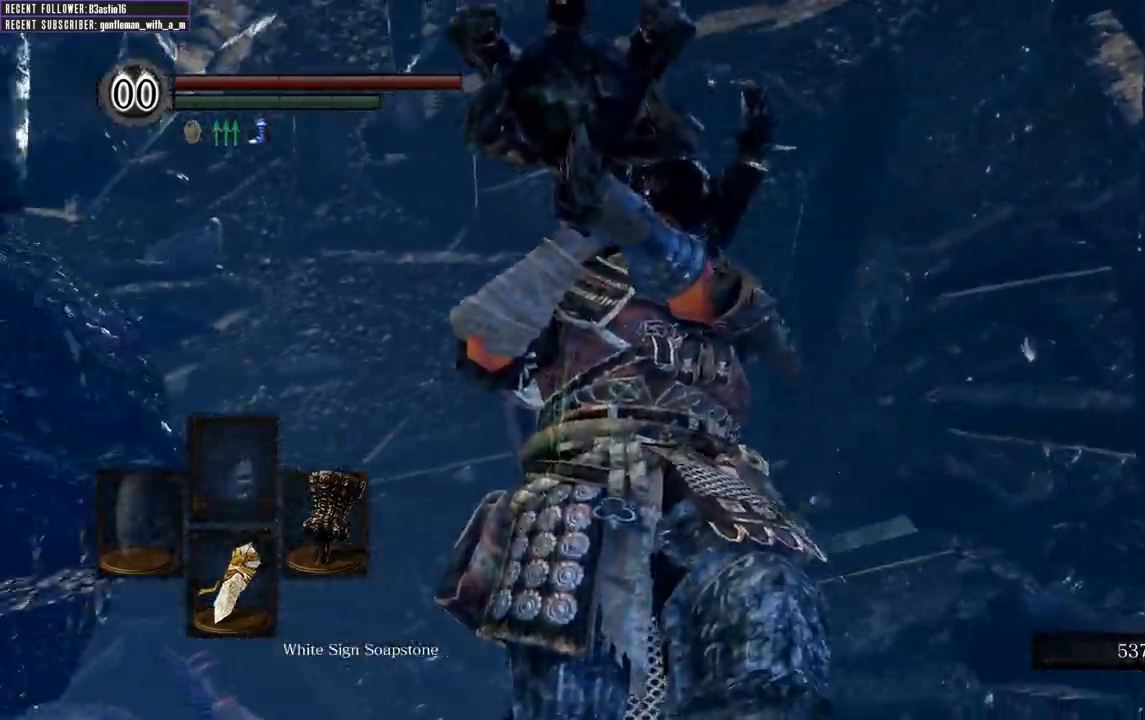
{"buttons": [], "left_stick": "down", "right_stick": "left", "events": []}
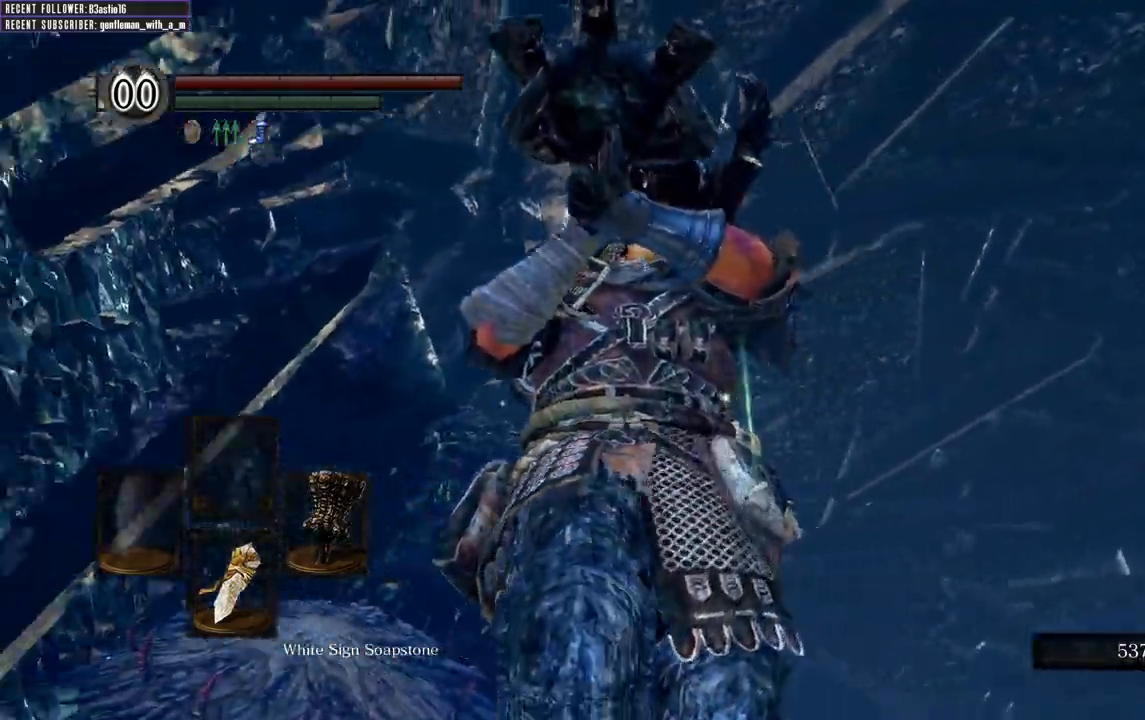
{"buttons": [], "left_stick": "down", "right_stick": "left", "events": []}
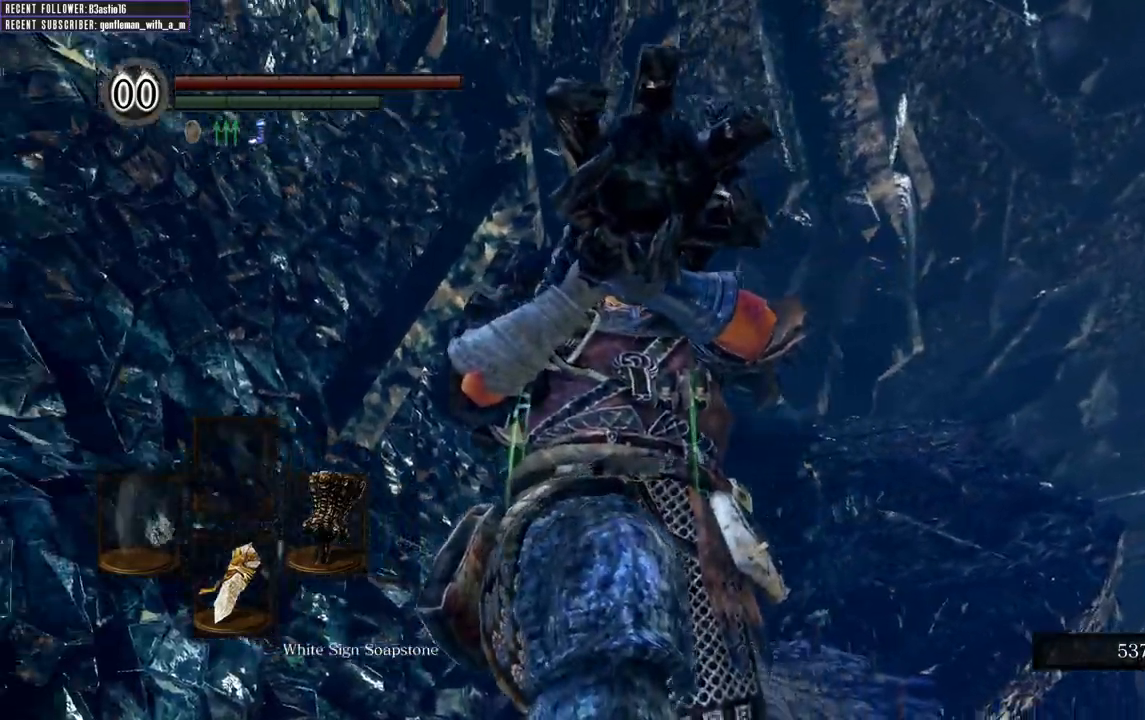
{"buttons": [], "left_stick": "down", "right_stick": "center", "events": [[100, "right_stick", "center"]]}
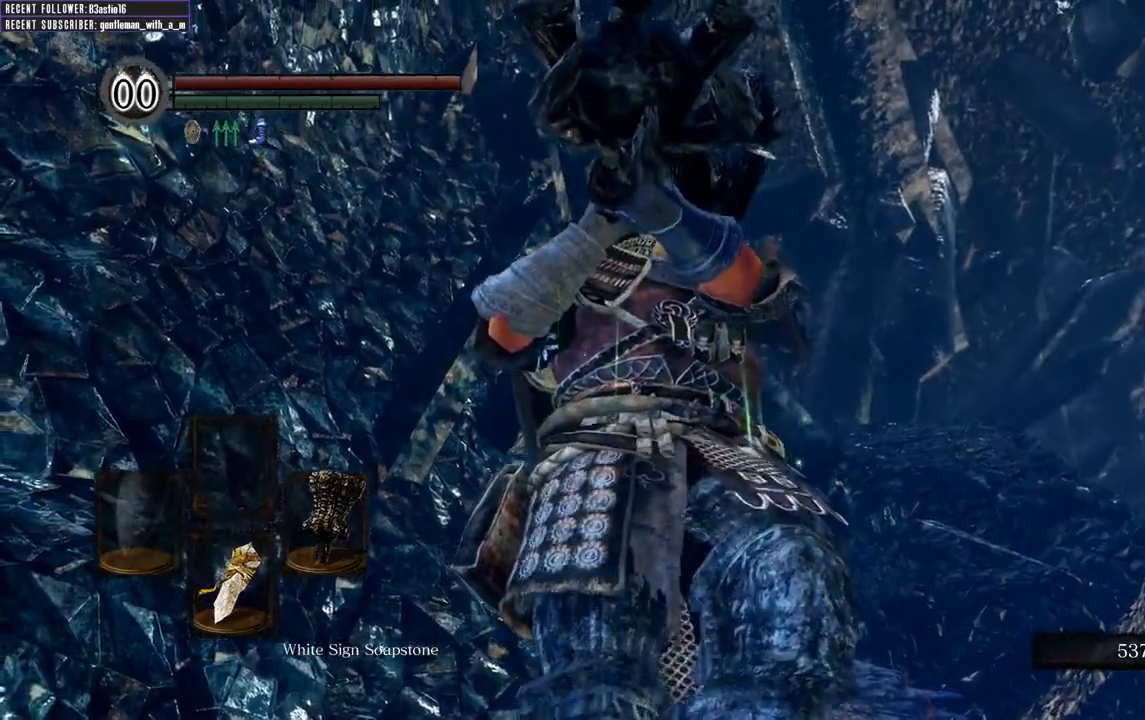
{"buttons": [], "left_stick": "down", "right_stick": "center", "events": []}
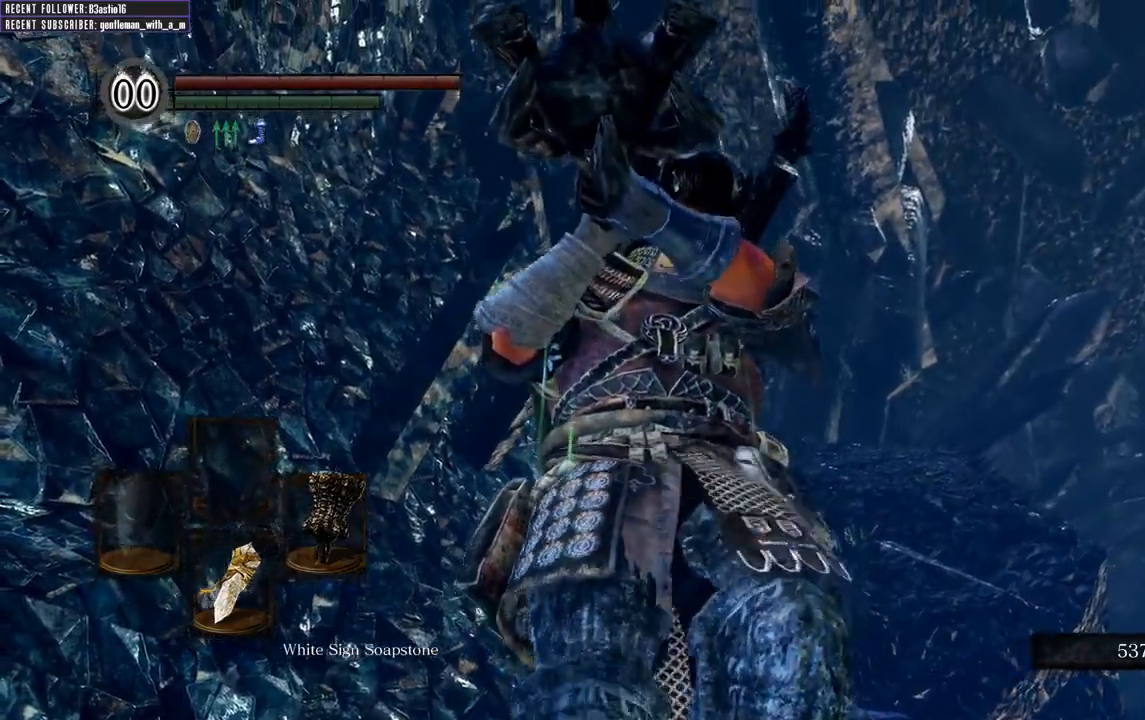
{"buttons": [], "left_stick": "down", "right_stick": "center", "events": []}
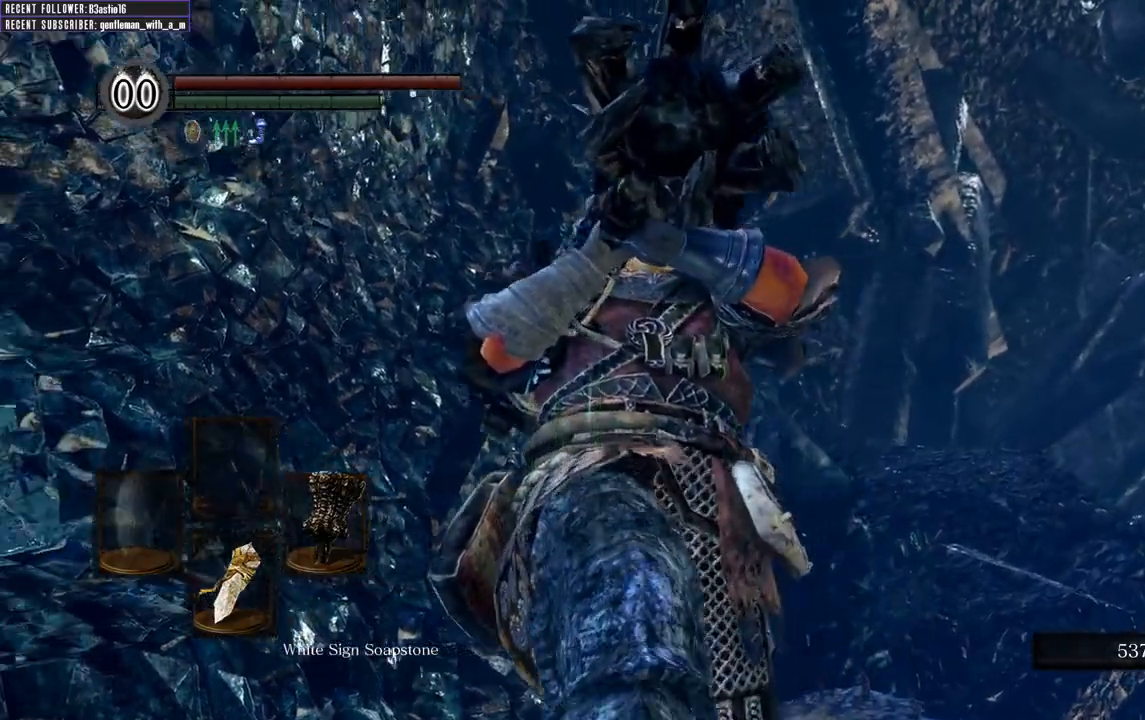
{"buttons": [], "left_stick": "down", "right_stick": "right", "events": [[183, "right_stick", "right"]]}
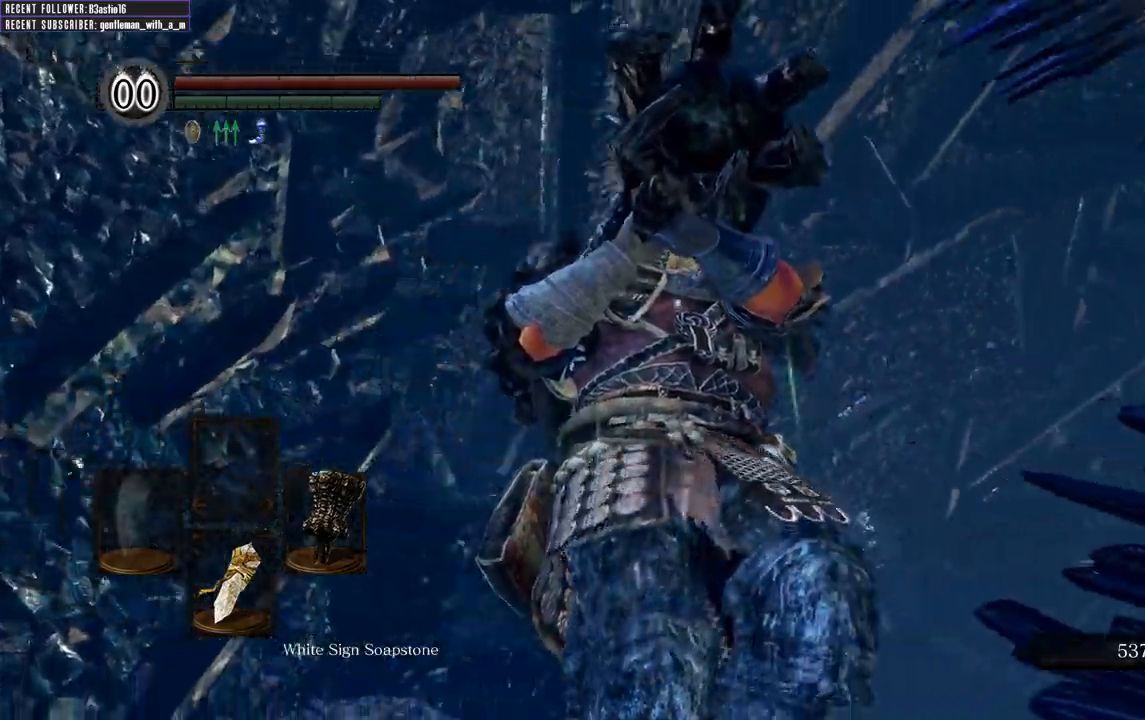
{"buttons": [], "left_stick": "down", "right_stick": "right", "events": []}
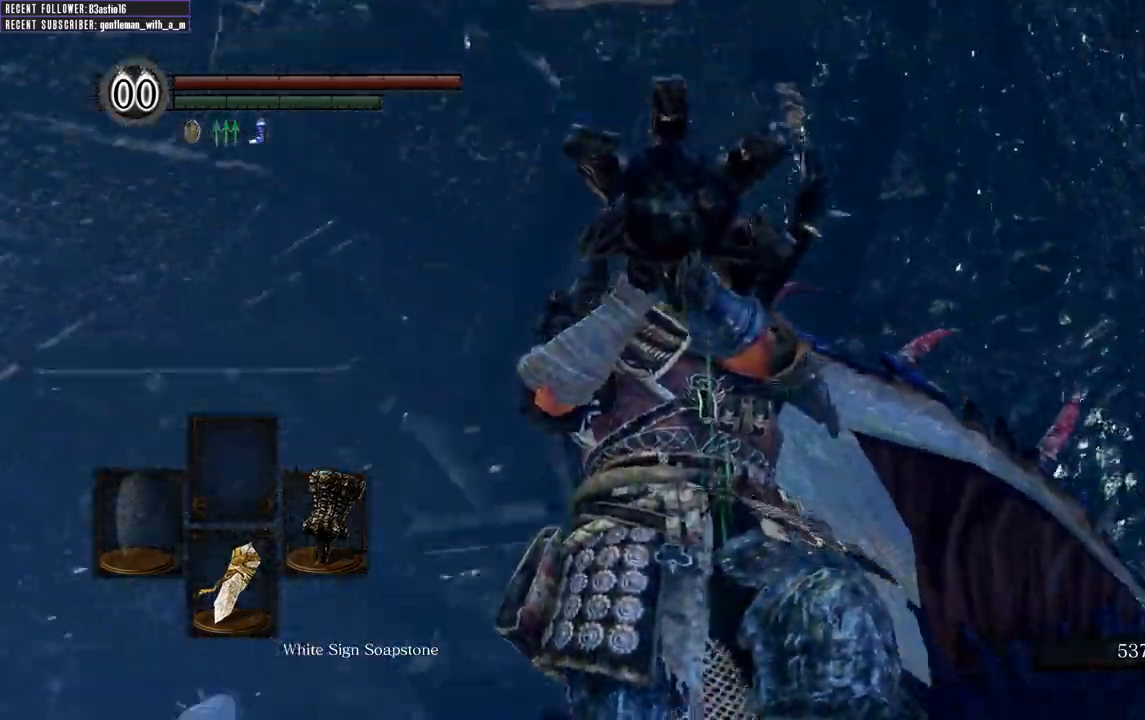
{"buttons": [], "left_stick": "down", "right_stick": "right", "events": []}
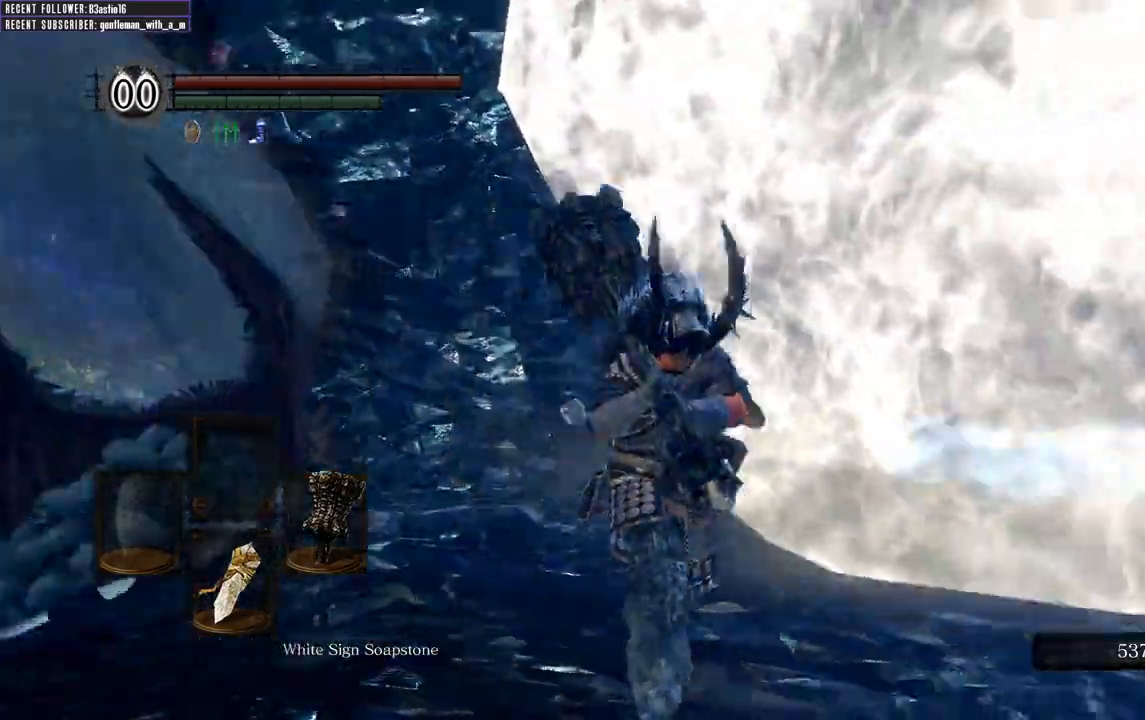
{"buttons": [], "left_stick": "down", "right_stick": "right"}
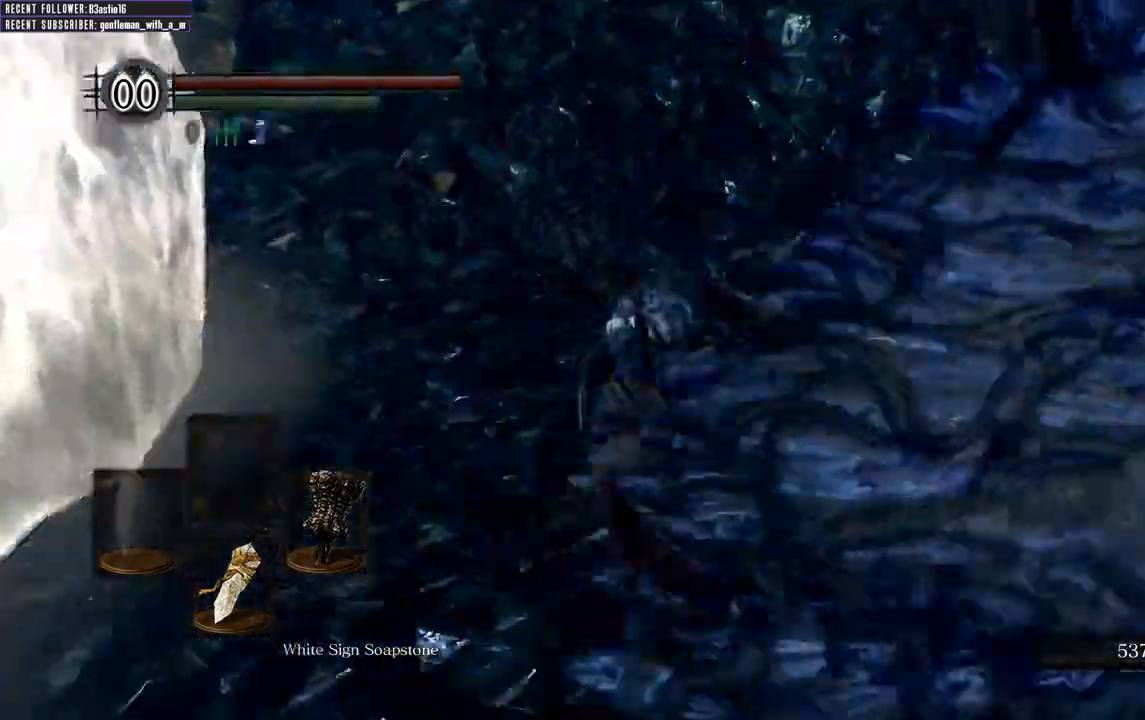
{"buttons": [], "left_stick": "down", "right_stick": "right", "events": []}
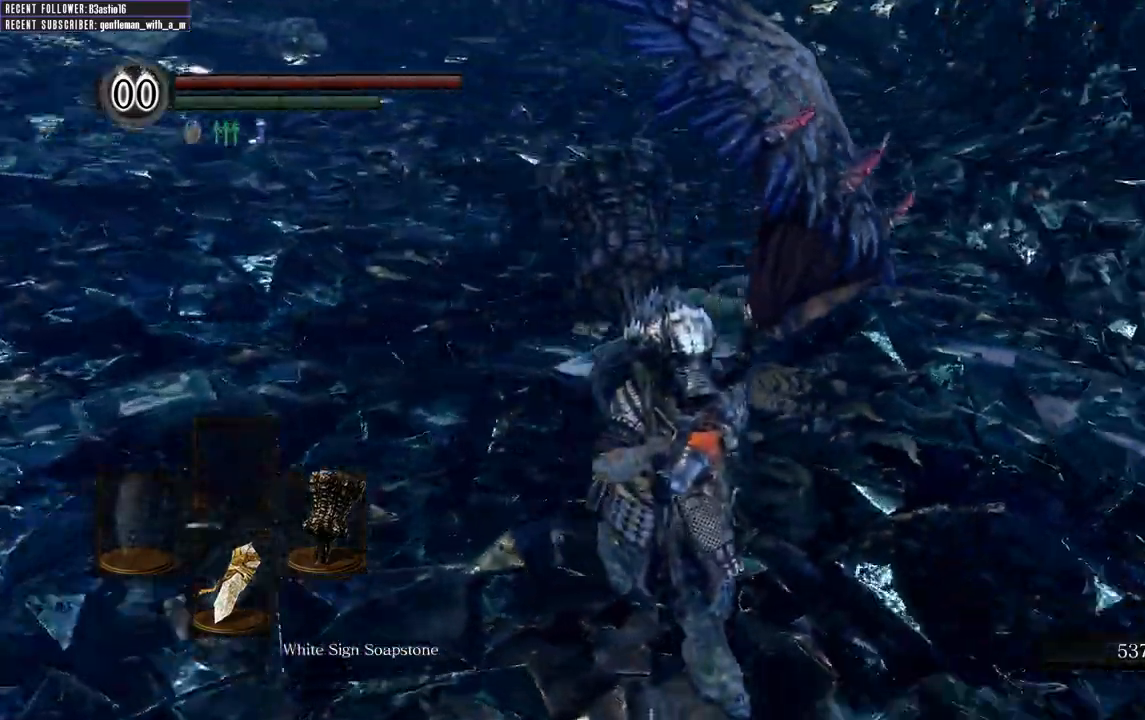
{"buttons": [], "left_stick": "down", "right_stick": "center", "events": [[450, "right_stick", "center"]]}
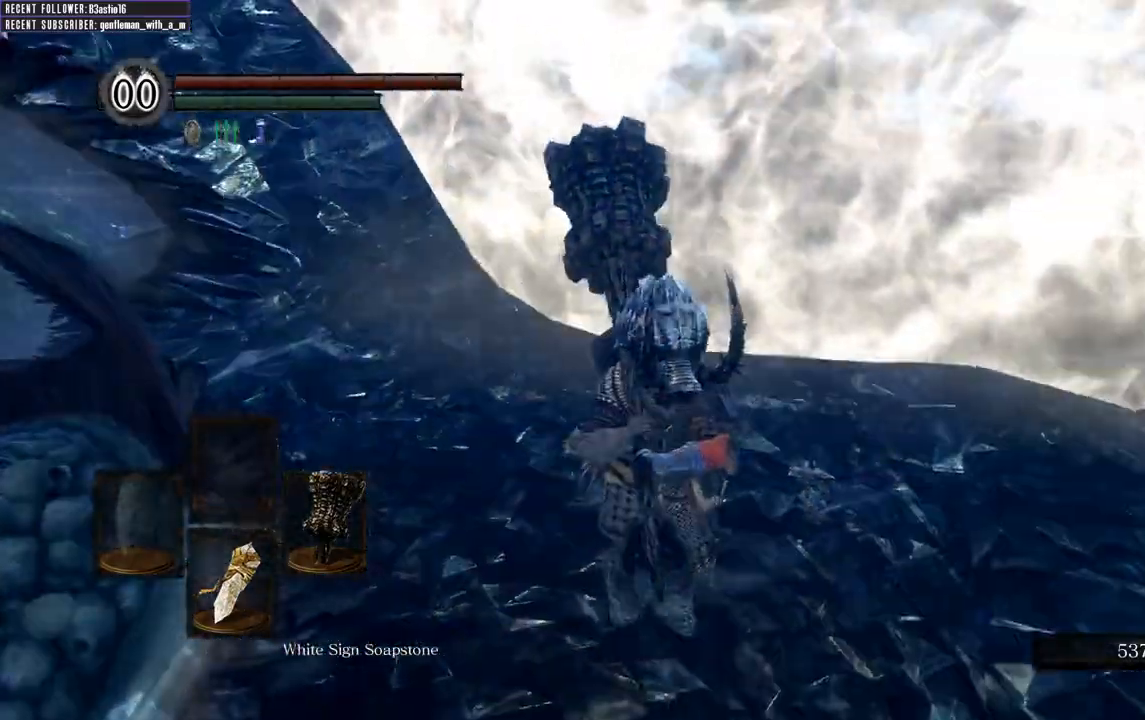
{"buttons": [], "left_stick": "down", "right_stick": "center", "events": []}
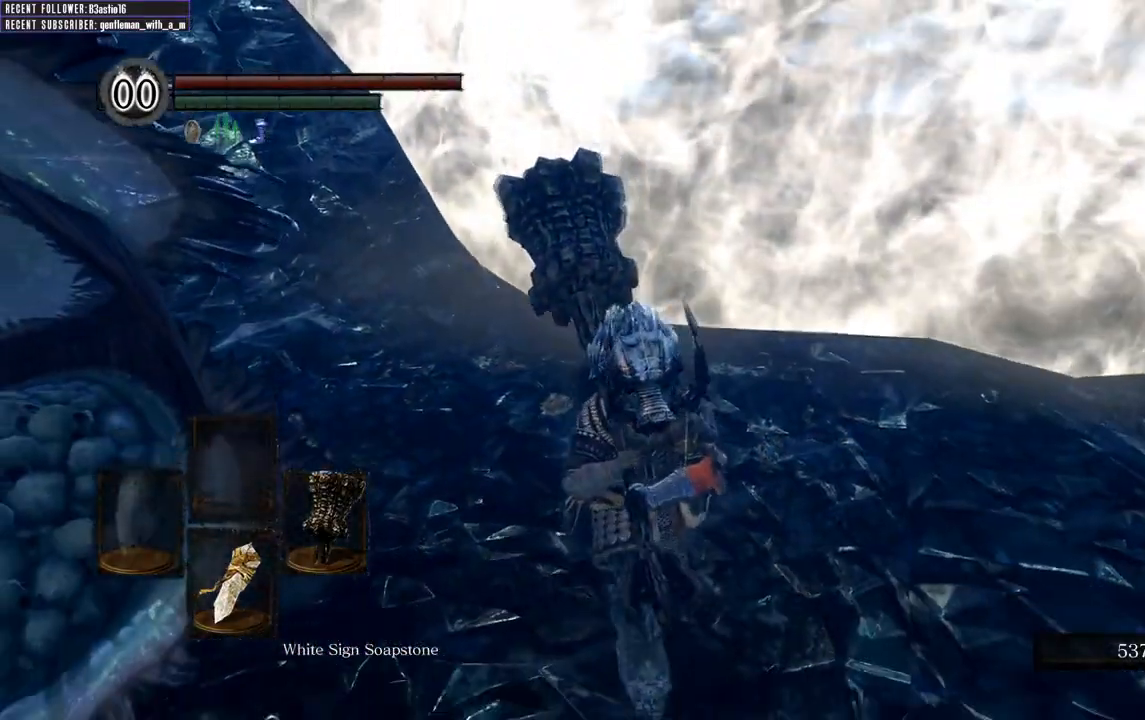
{"buttons": [], "left_stick": "down", "right_stick": "center", "events": []}
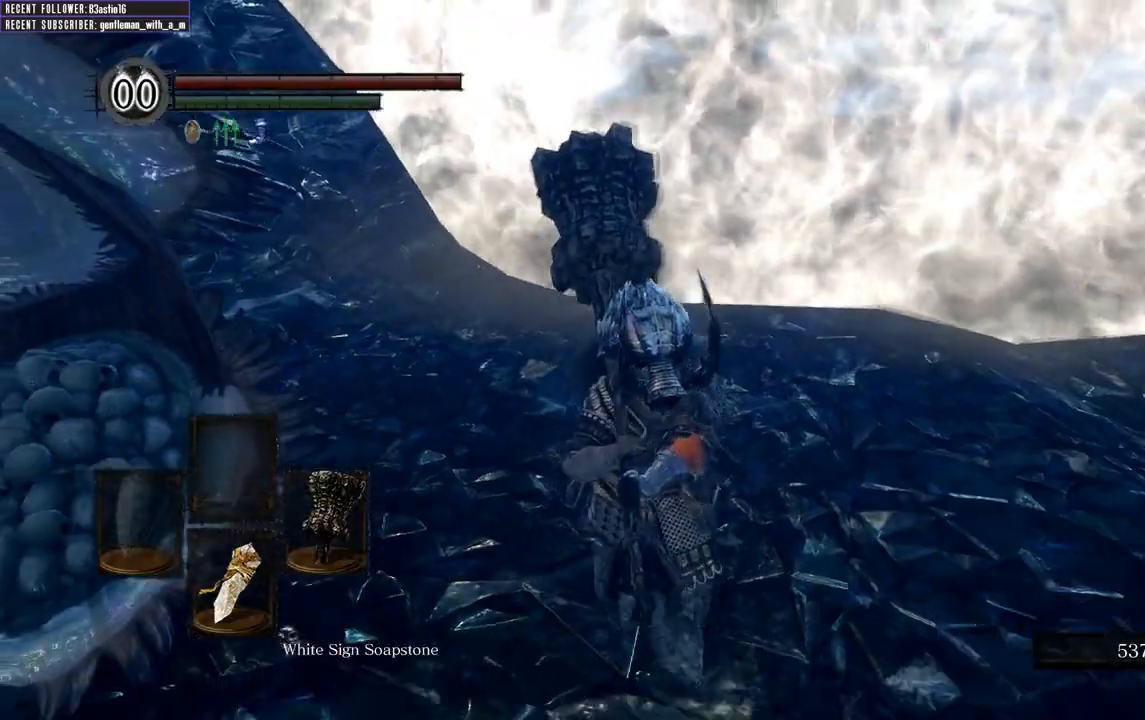
{"buttons": [], "left_stick": "down", "right_stick": "left", "events": [[67, "right_stick", "left"]]}
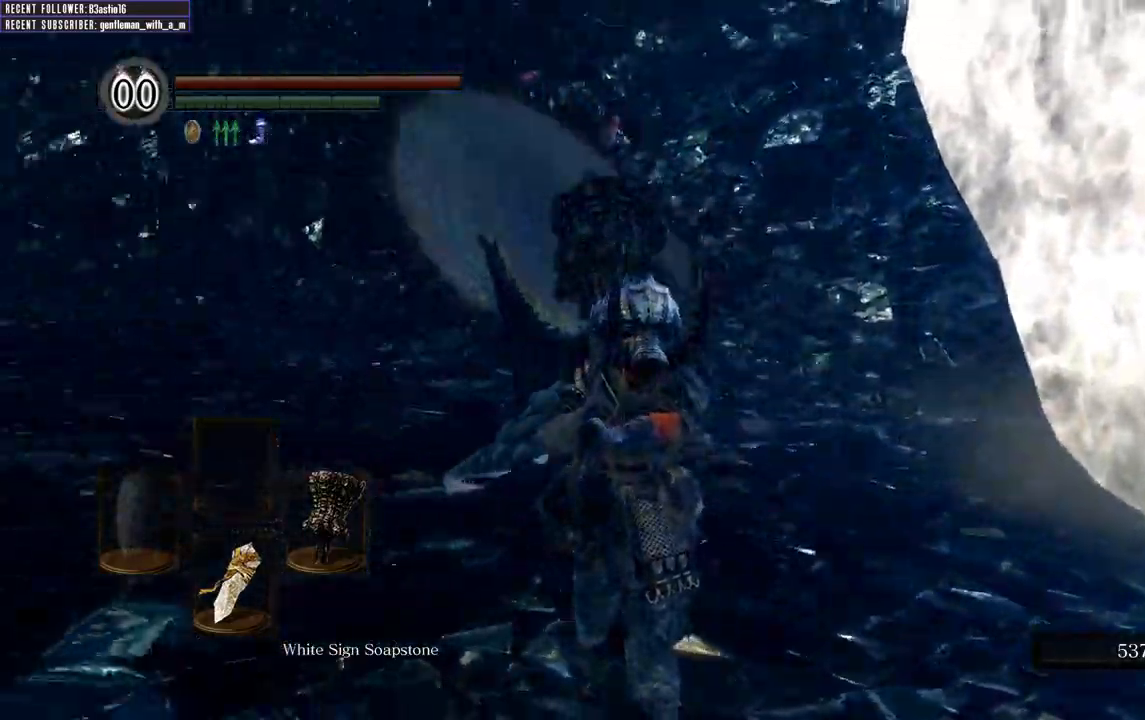
{"buttons": [], "left_stick": "down", "right_stick": "center"}
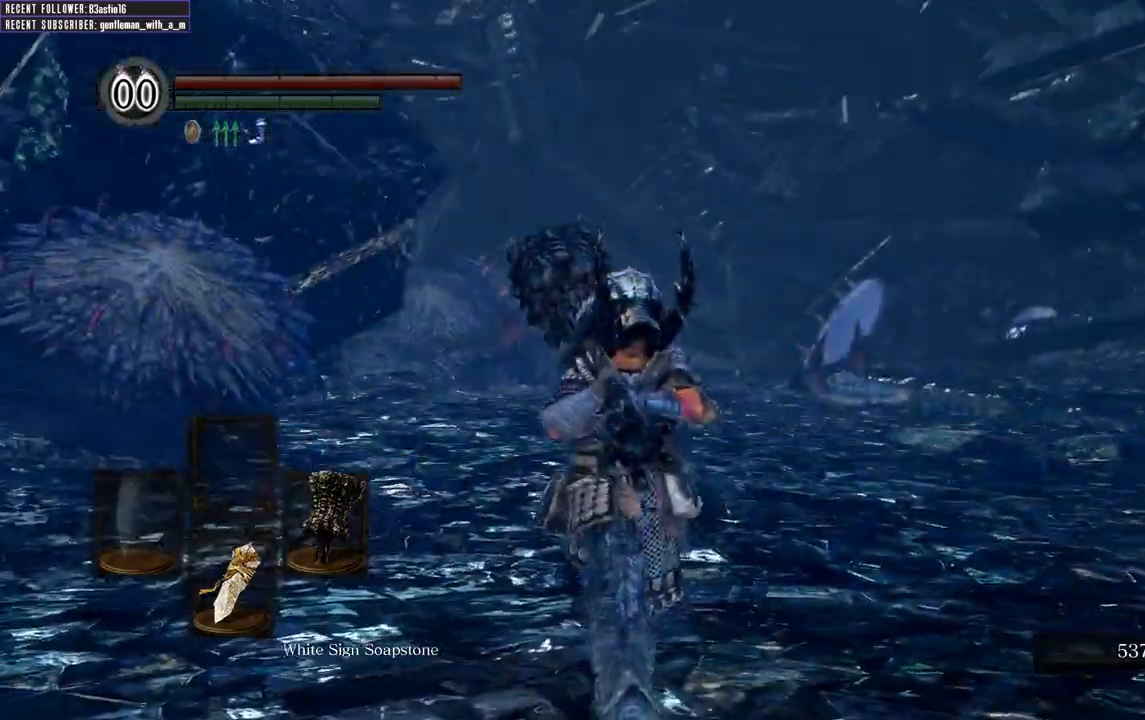
{"buttons": [], "left_stick": "down", "right_stick": "left", "events": [[333, "right_stick", "left"]]}
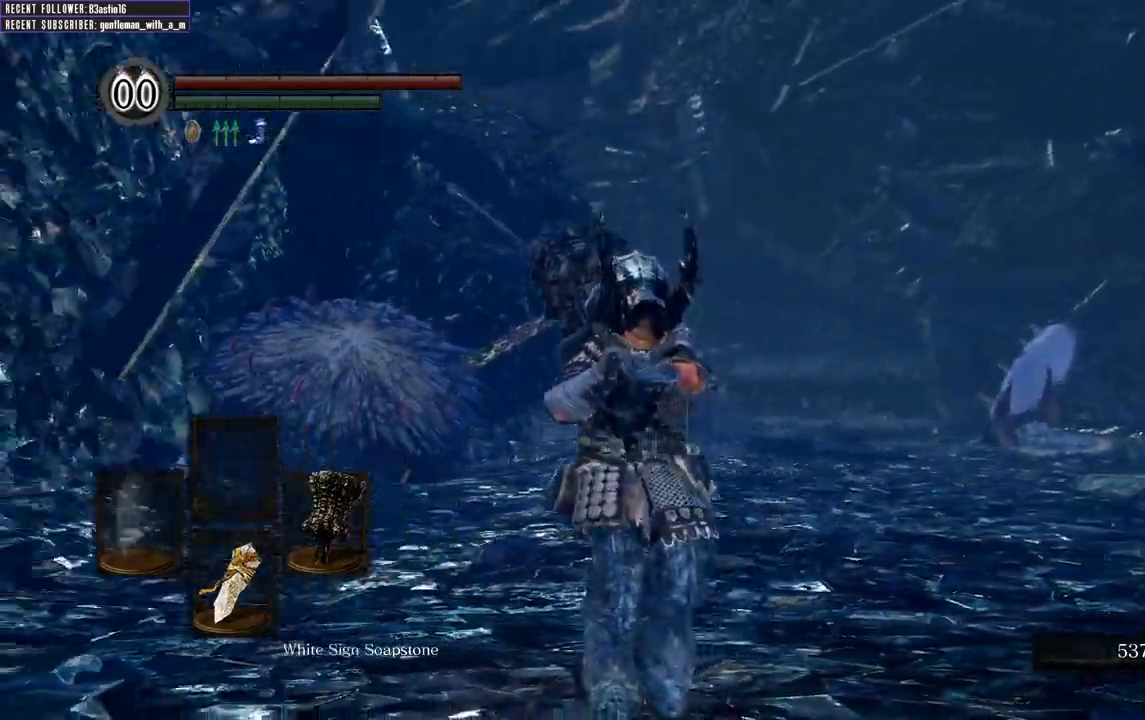
{"buttons": [], "left_stick": "down", "right_stick": "left", "events": []}
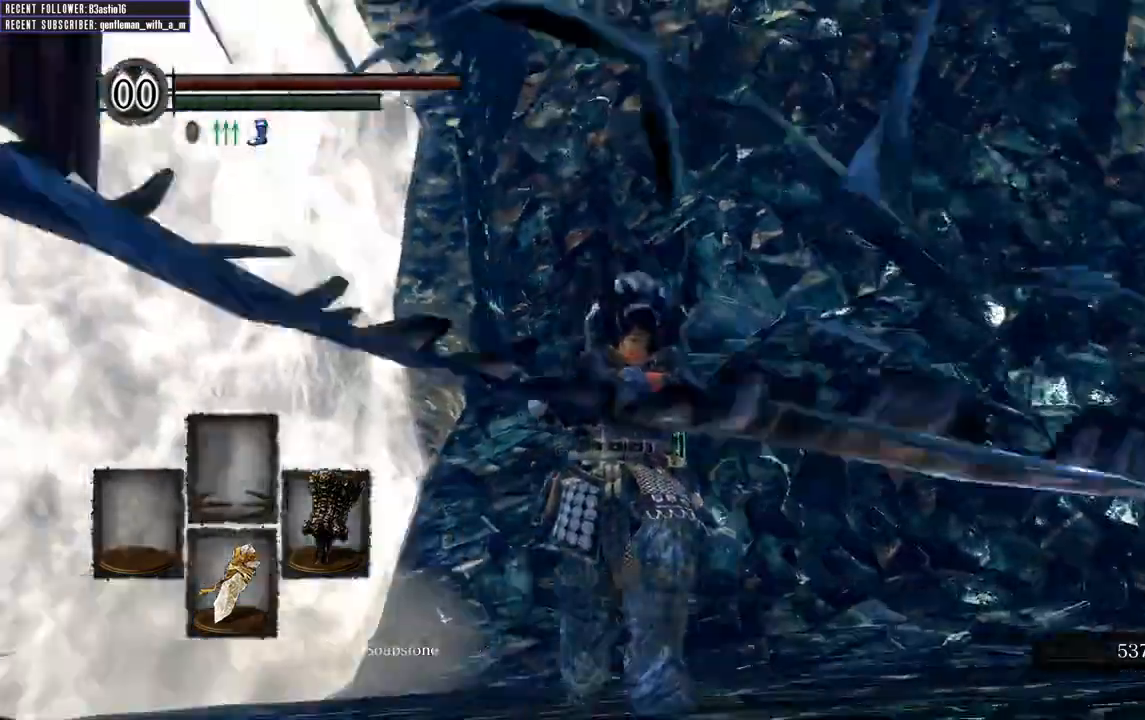
{"buttons": [], "left_stick": "down", "right_stick": "left", "events": [[200, "right_stick", "center"], [350, "right_stick", "left"]]}
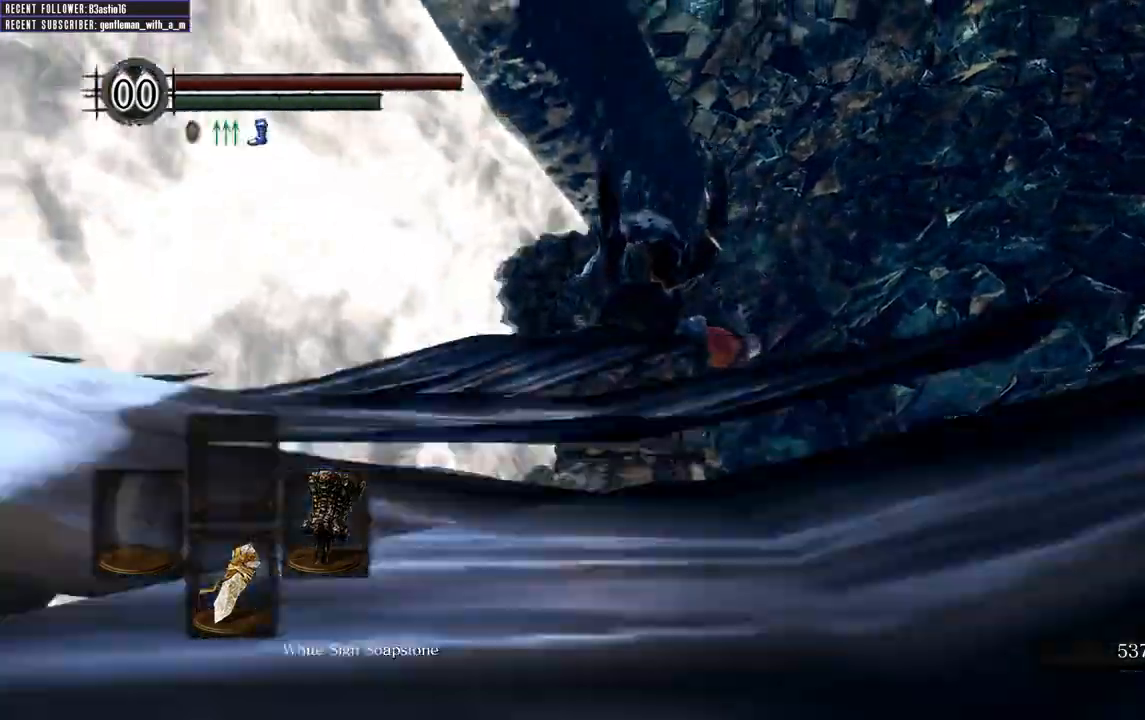
{"buttons": [], "left_stick": "down", "right_stick": "left", "events": []}